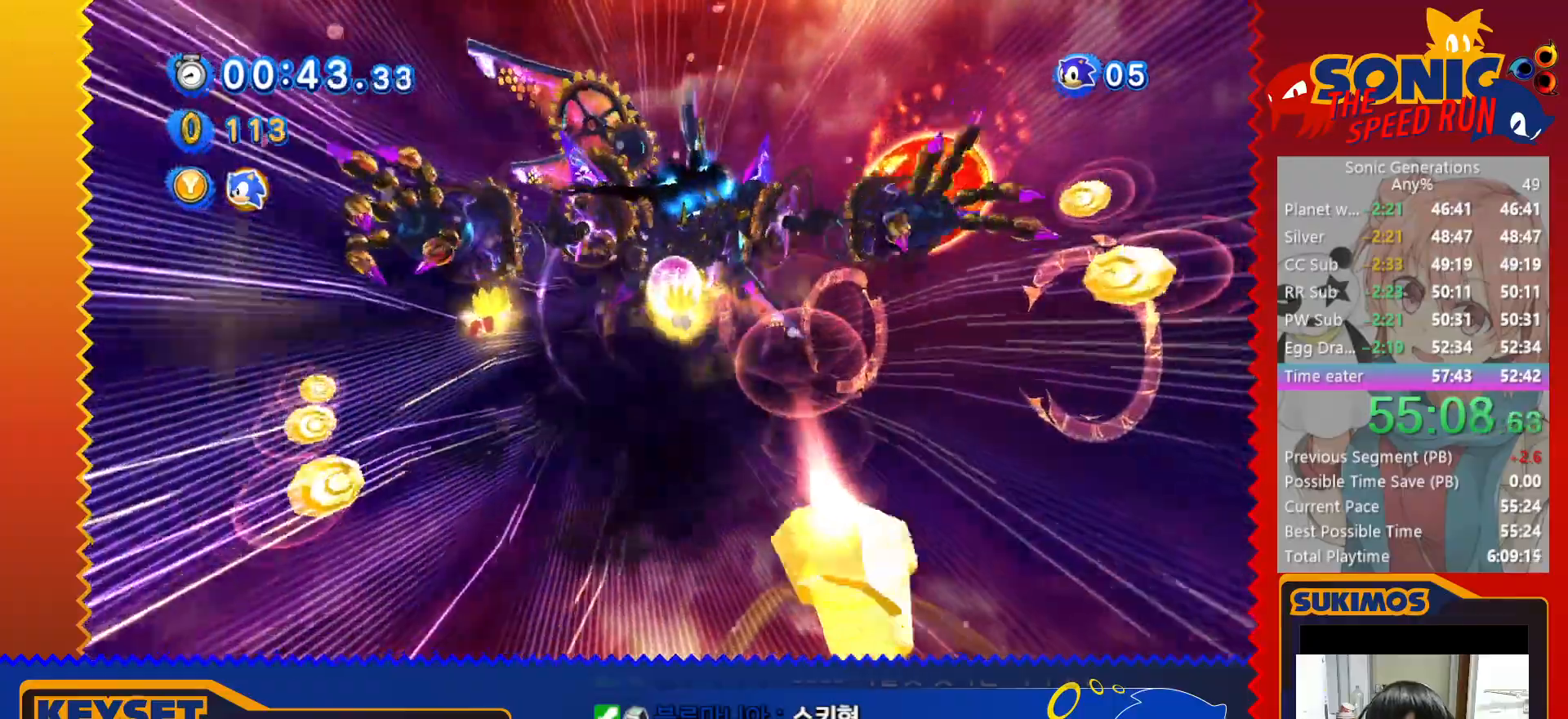
Gameplay with keyboard; each line is a JSON object with the keys held at the frame after it. "events" lists presses ("down") and releases ("up") of "a", "c", "d", "down", "f", "left", "right", "s", "up", "v", "x" and "z" between this image and that frame as [ms after this image, input, new state], when the widget could be followed in between. No other keys are recorded. Mouse input is not recorded.
{"keys": ["x"], "events": []}
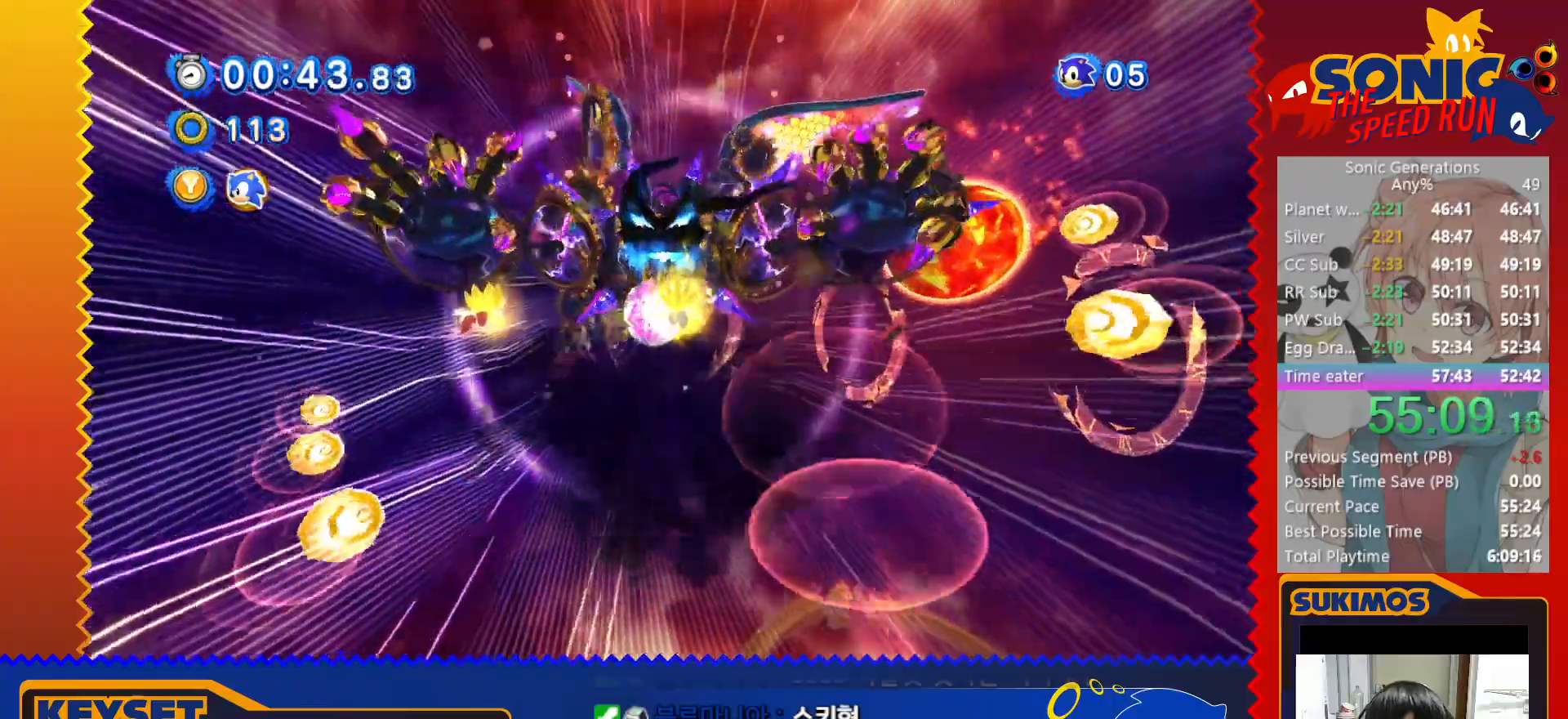
{"keys": ["up", "x"], "events": [[400, "up", "down"]]}
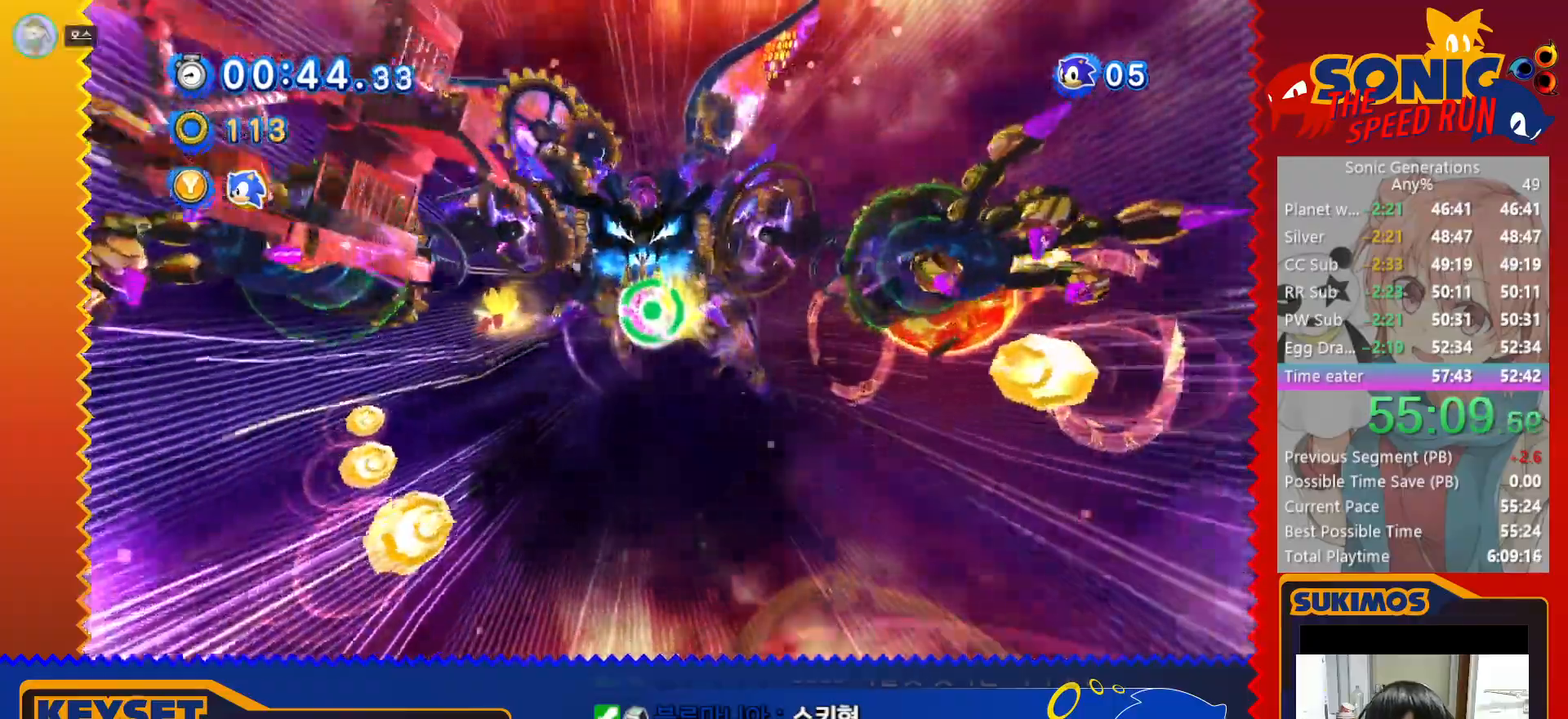
{"keys": ["x"], "events": [[433, "up", "up"]]}
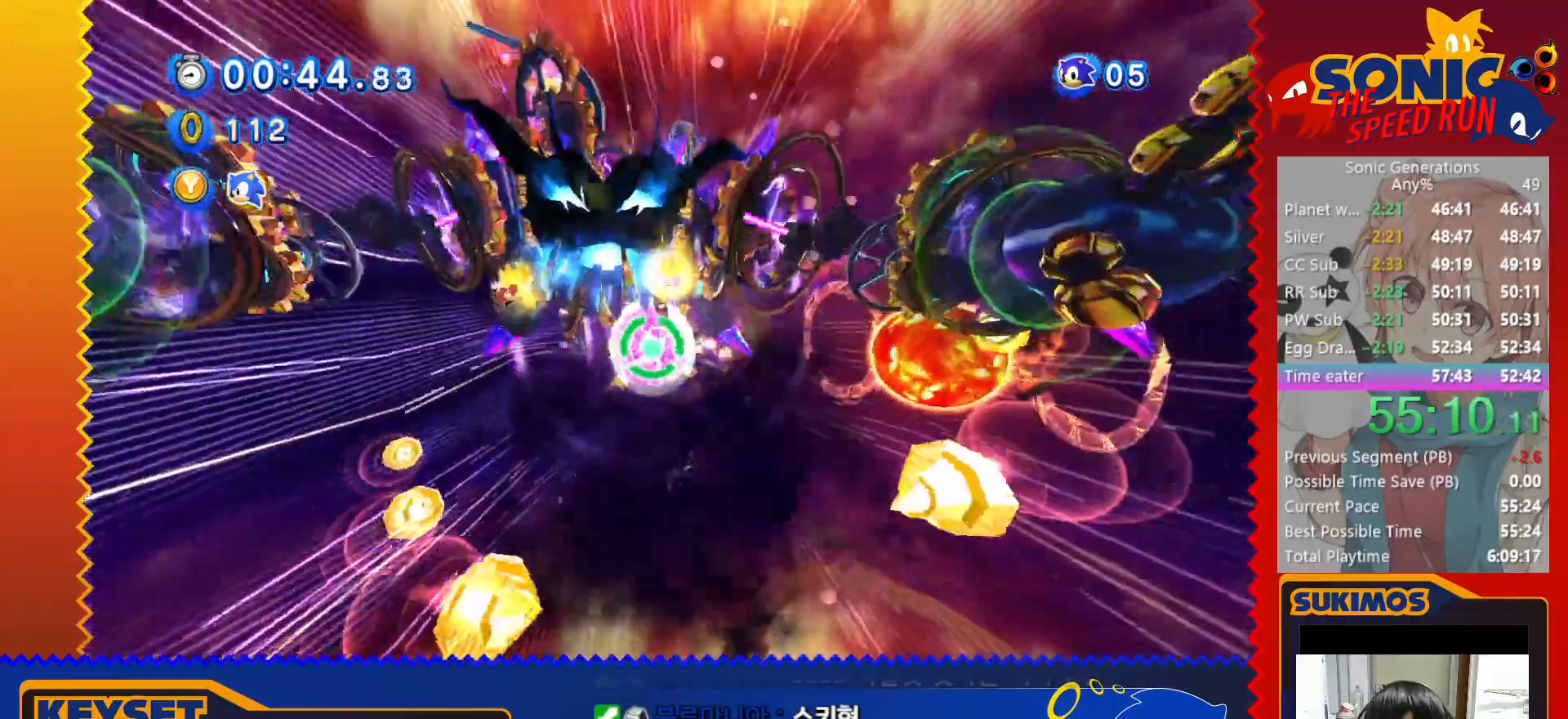
{"keys": ["down", "right", "x"], "events": [[483, "down", "down"], [483, "right", "down"]]}
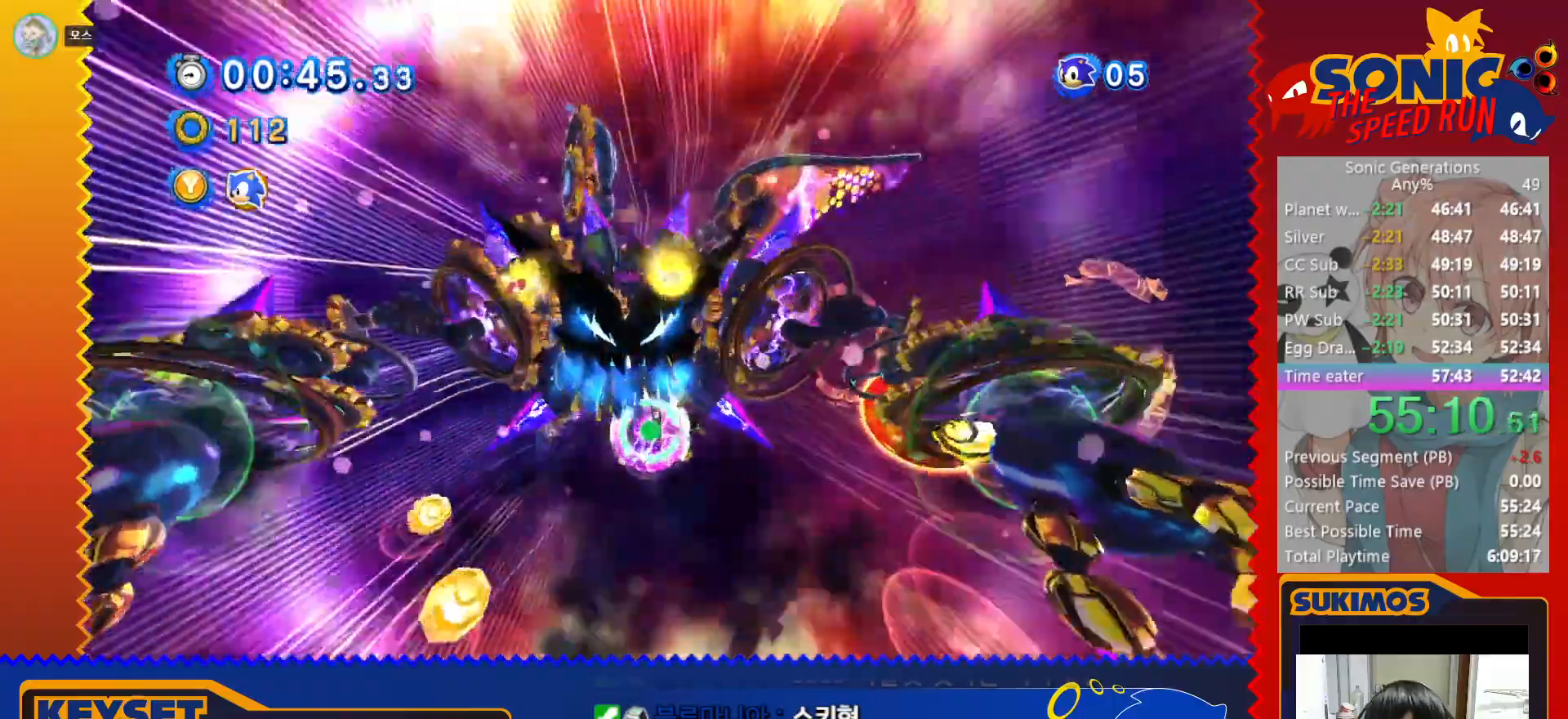
{"keys": ["x"], "events": [[100, "right", "up"], [366, "right", "down"], [416, "down", "up"], [466, "right", "up"]]}
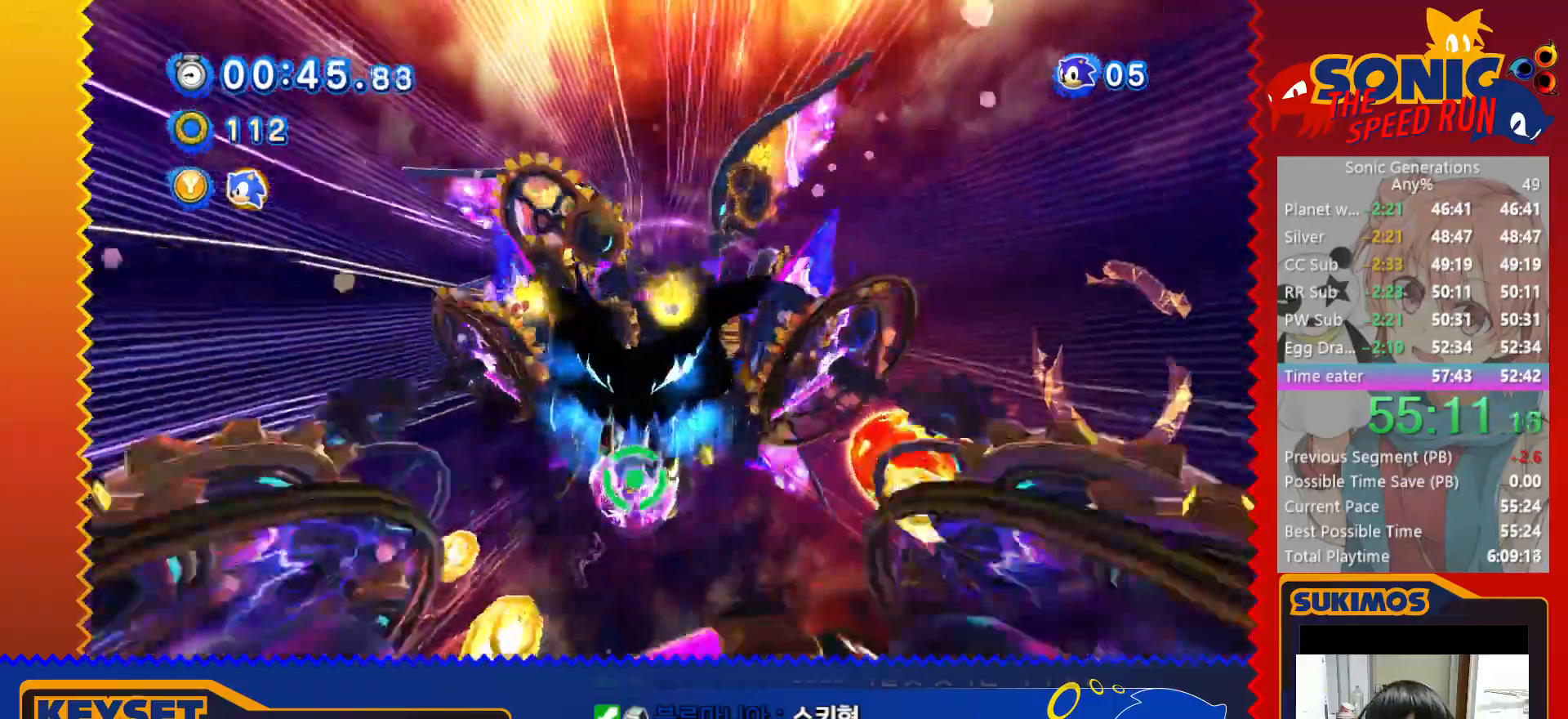
{"keys": ["down", "right", "x"], "events": [[200, "down", "down"], [200, "right", "down"]]}
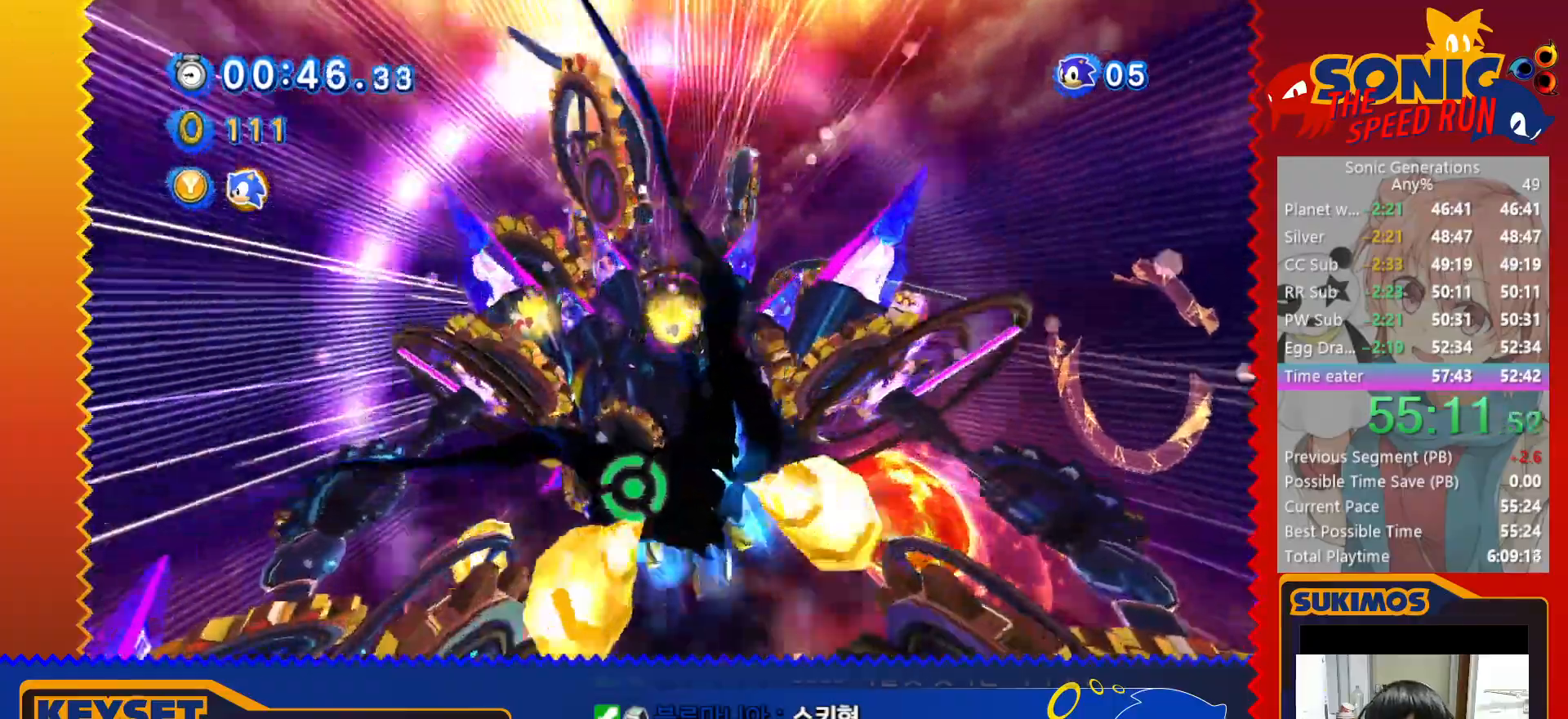
{"keys": ["x"], "events": [[433, "down", "up"], [433, "right", "up"]]}
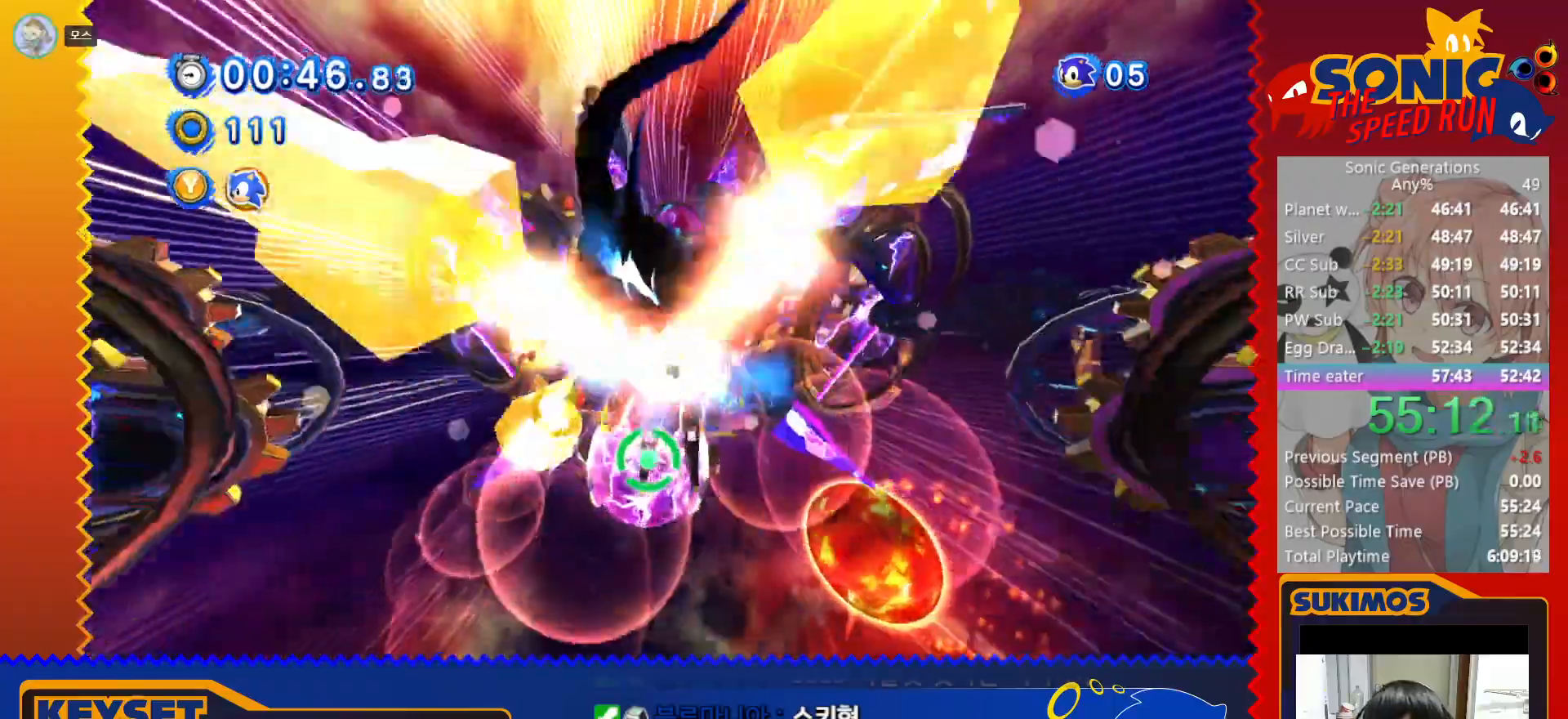
{"keys": ["x"], "events": []}
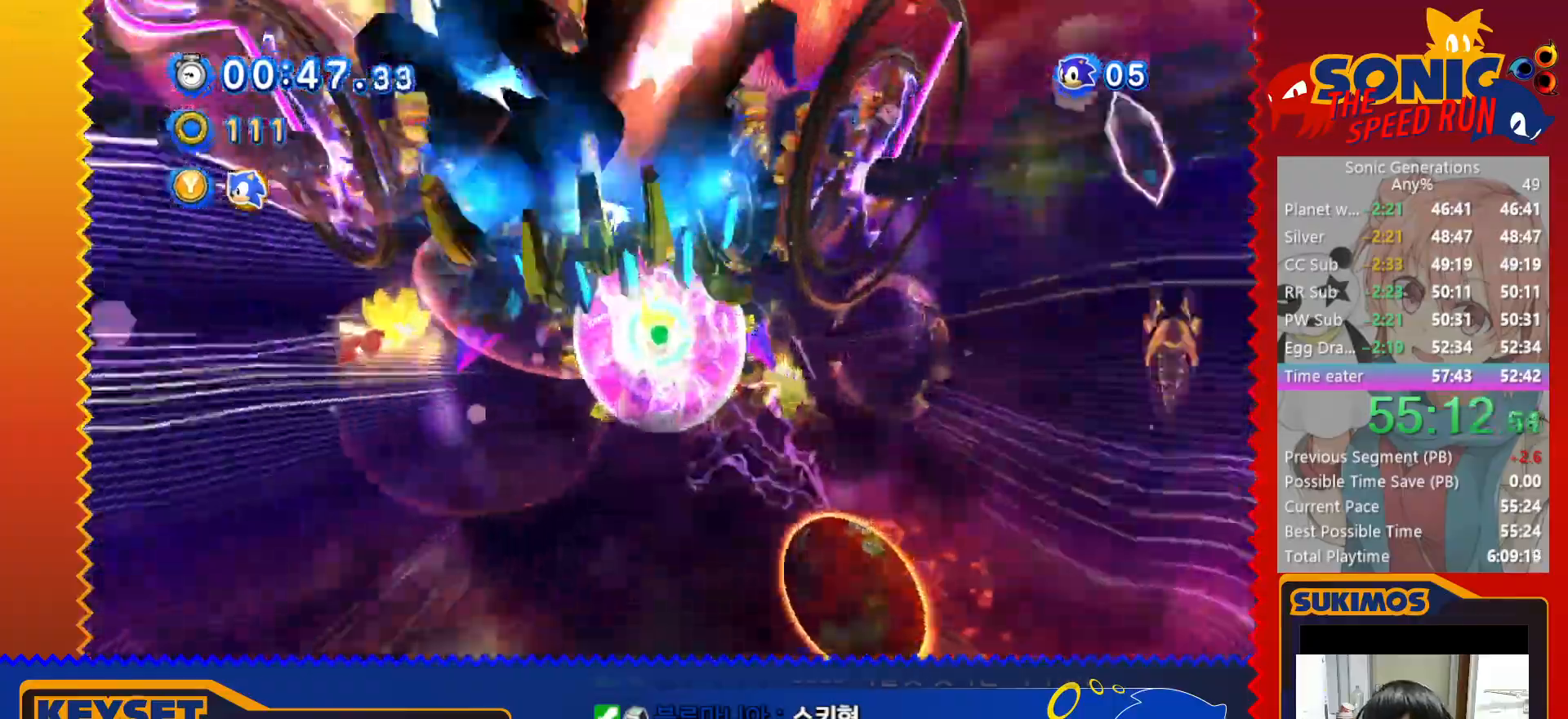
{"keys": ["x"], "events": []}
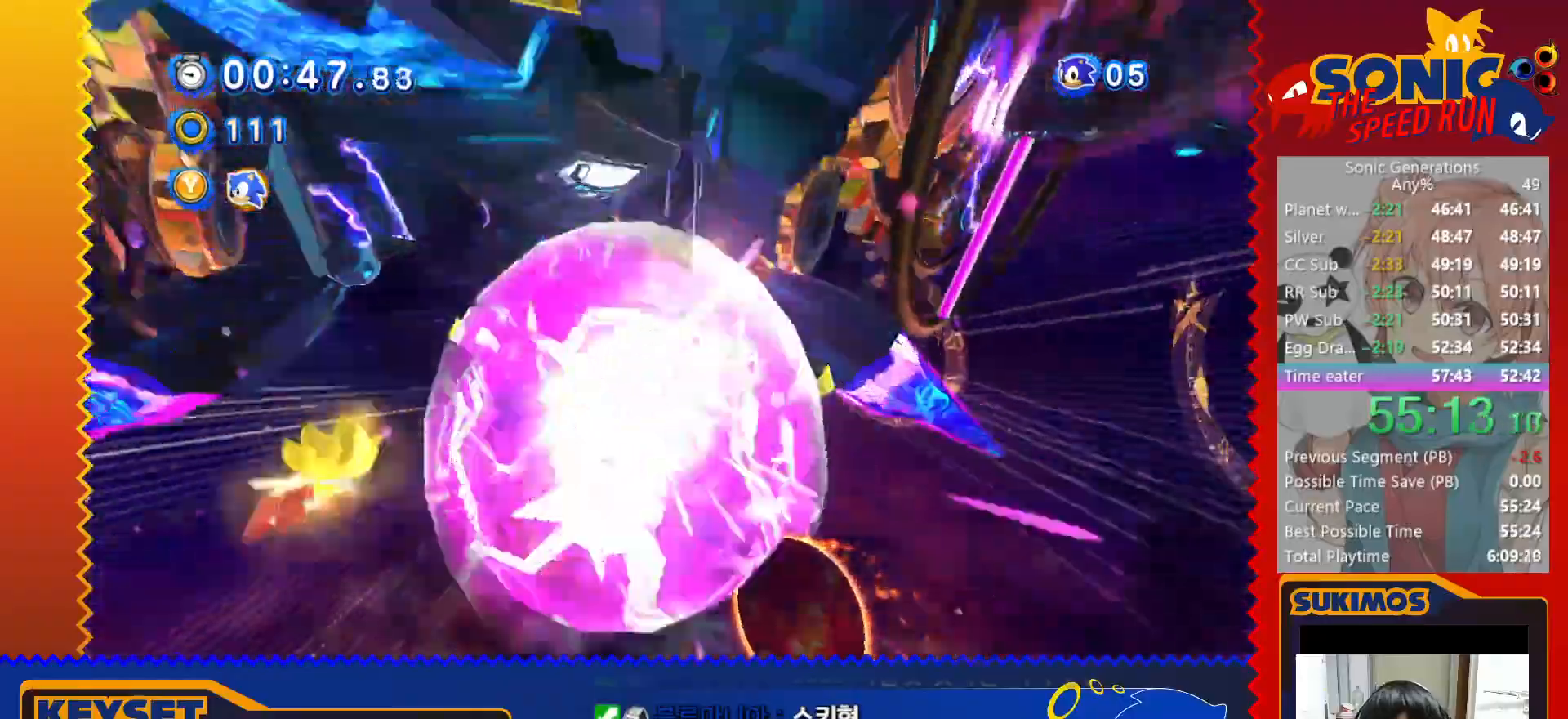
{"keys": ["x"], "events": []}
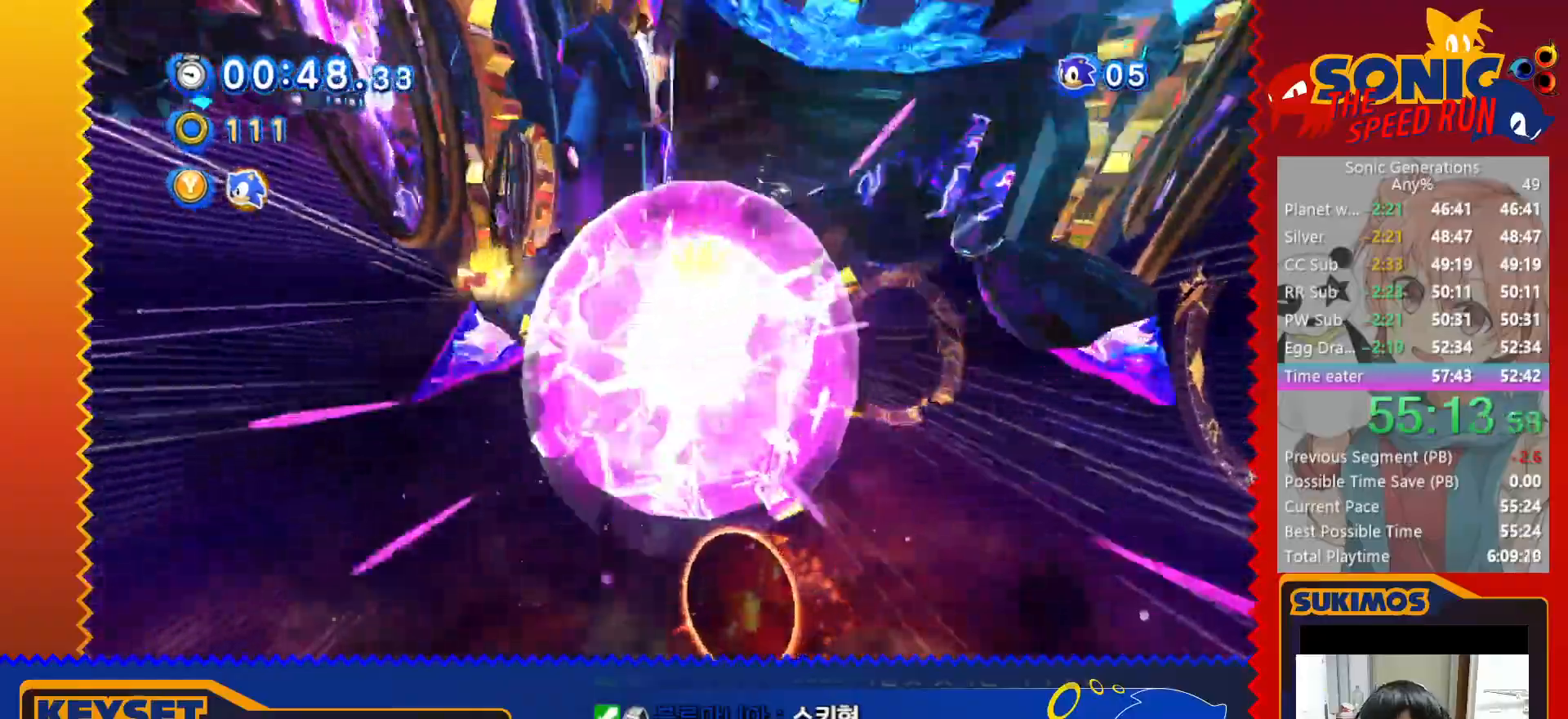
{"keys": ["x"], "events": []}
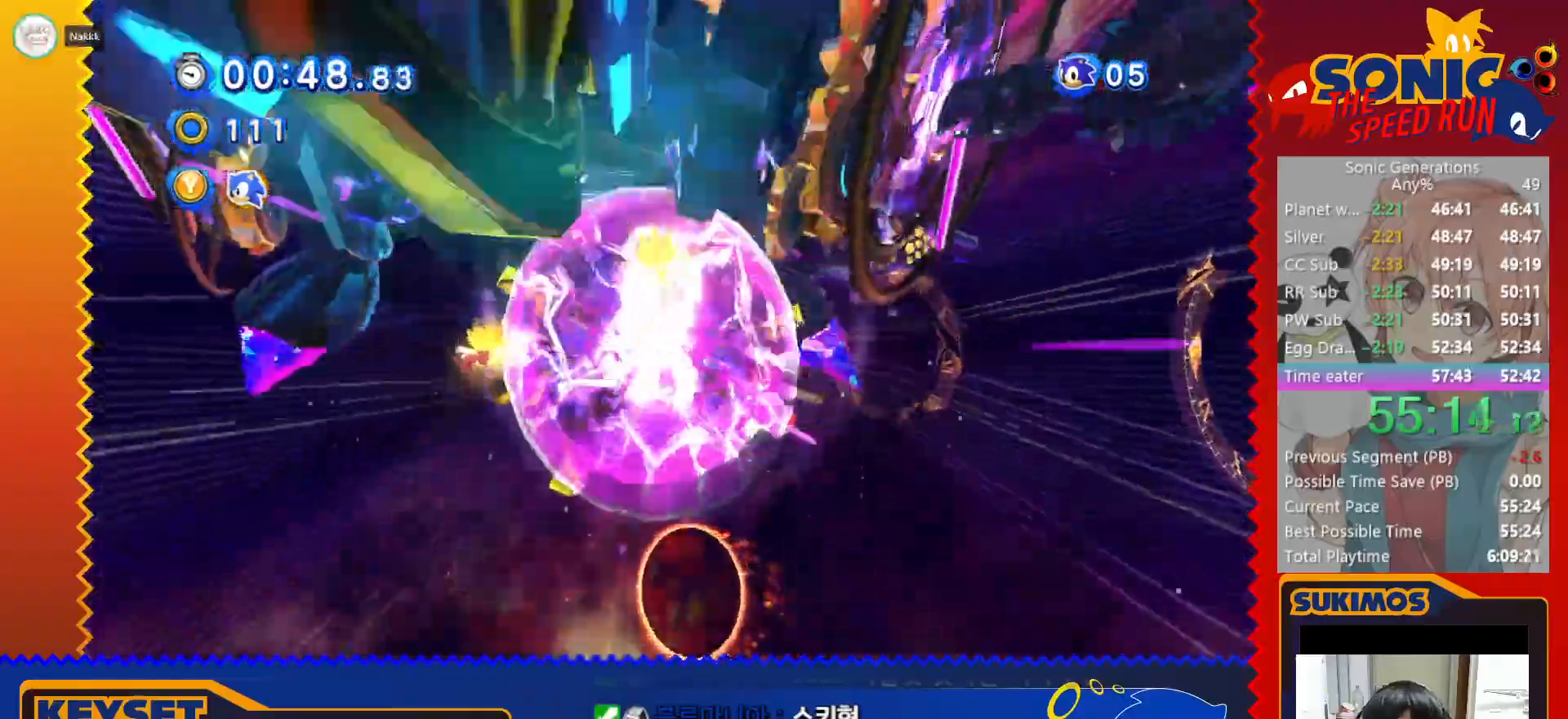
{"keys": ["x"], "events": []}
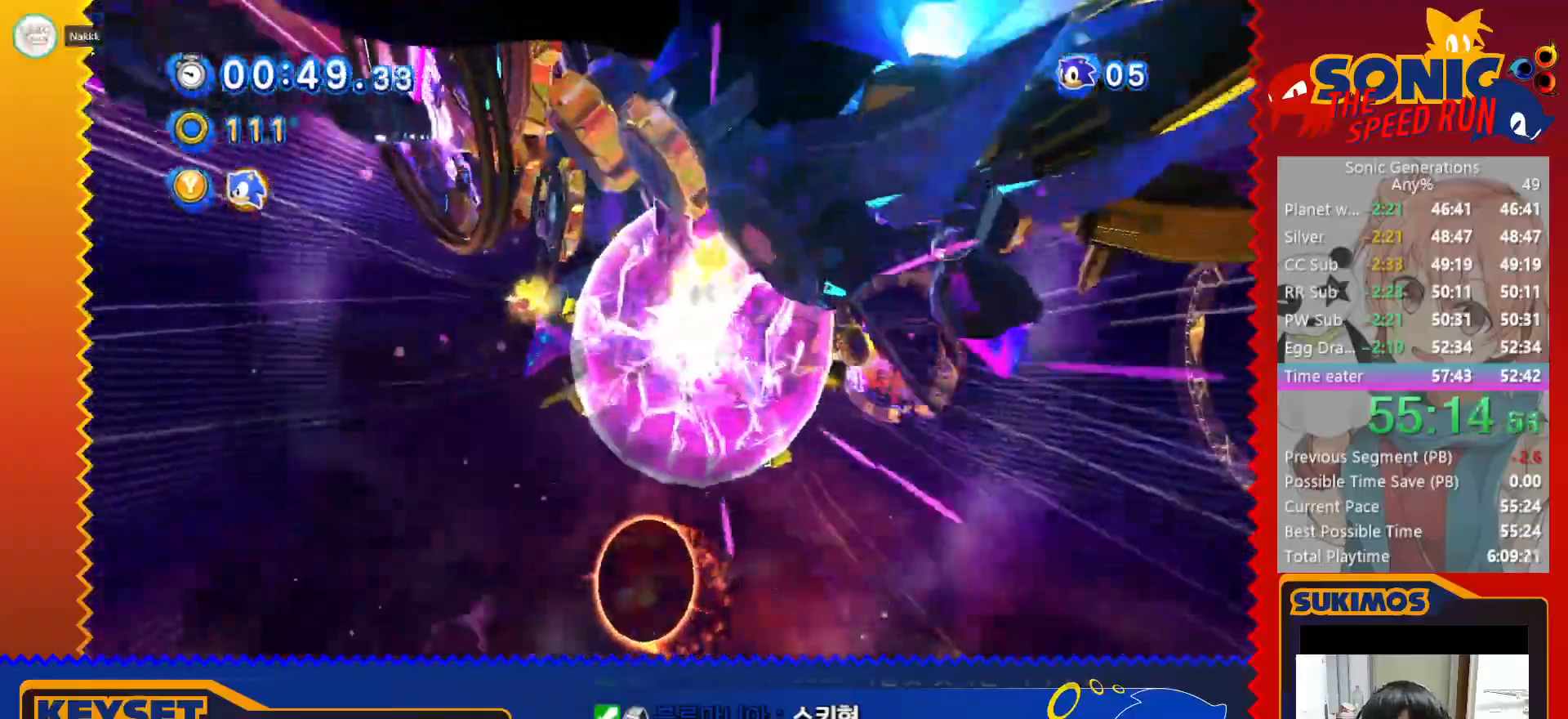
{"keys": ["x"], "events": []}
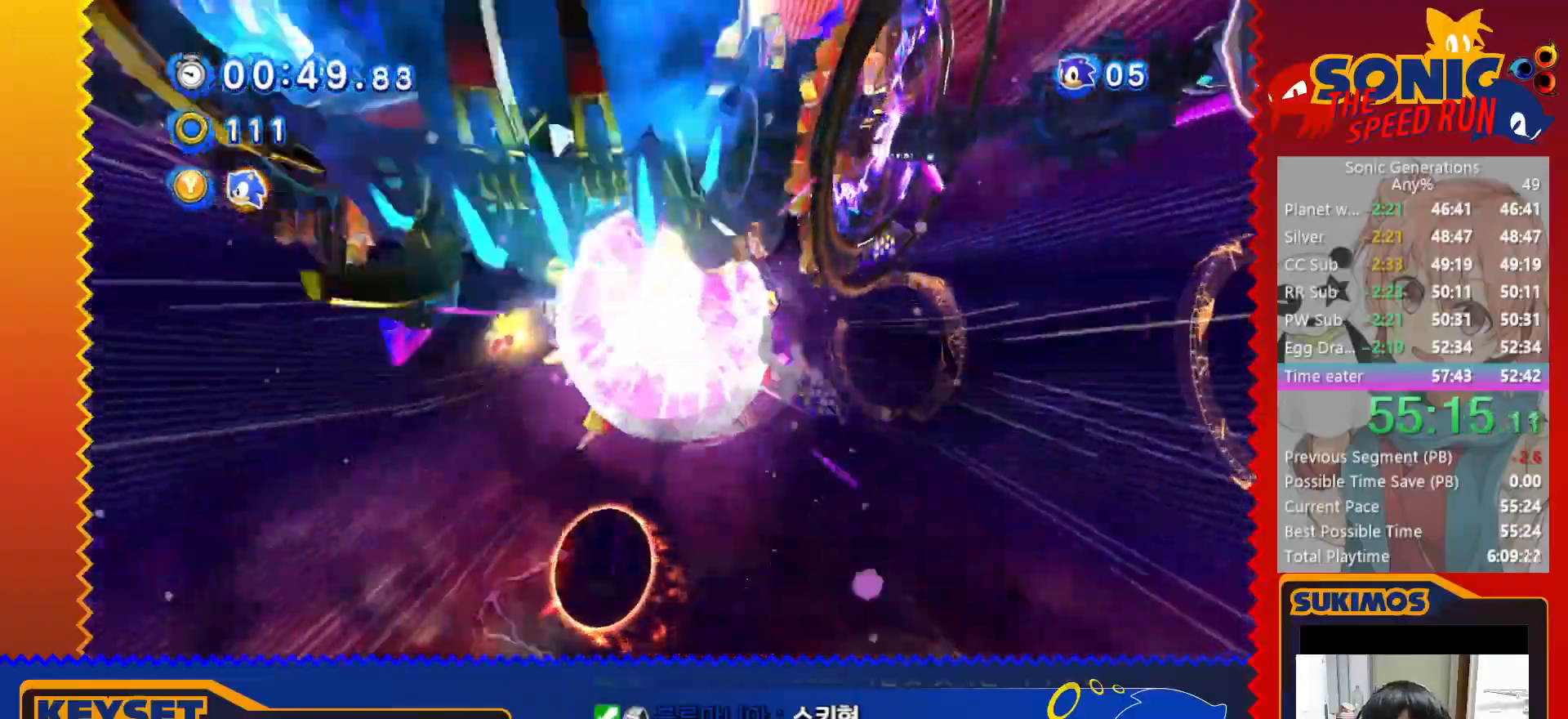
{"keys": ["x"], "events": []}
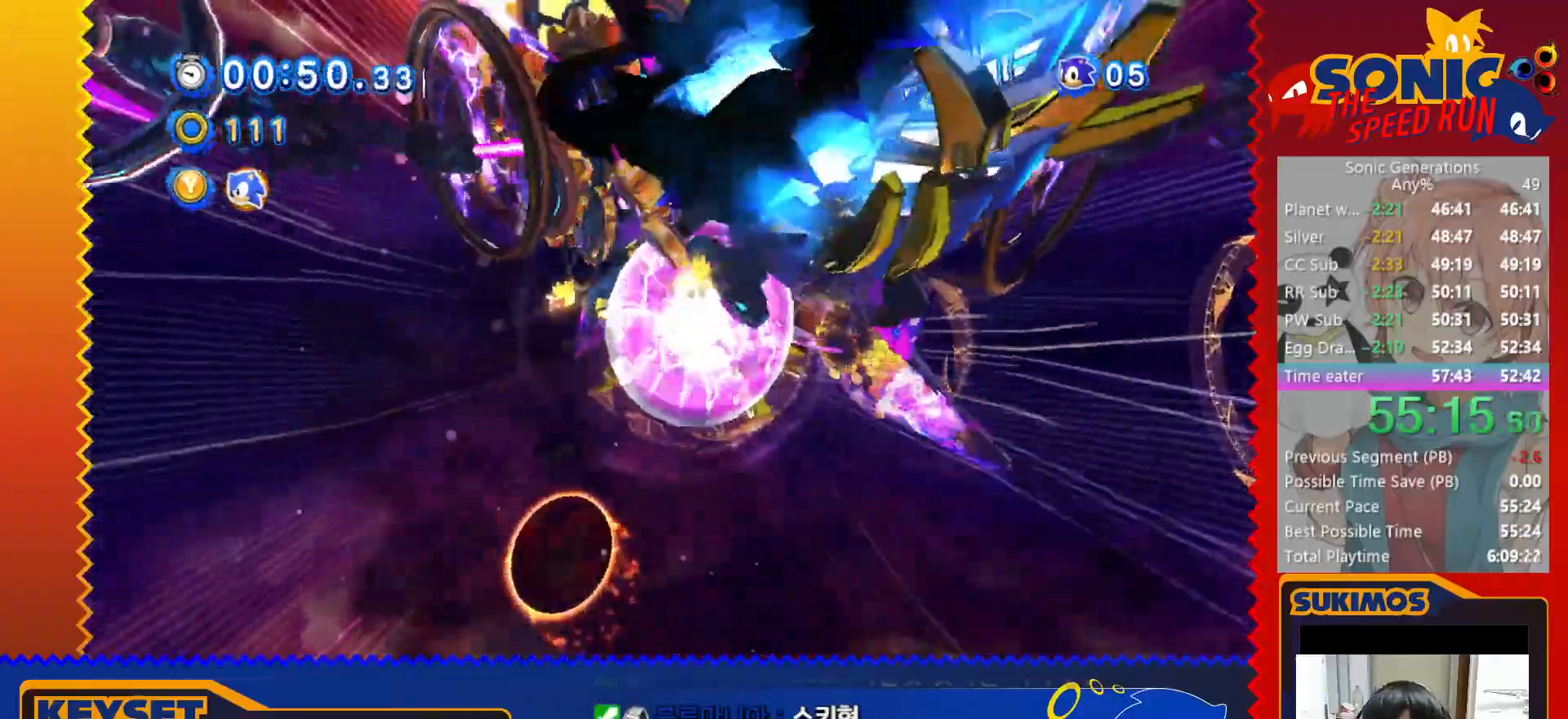
{"keys": ["x"], "events": [[450, "x", "up"], [500, "x", "down"]]}
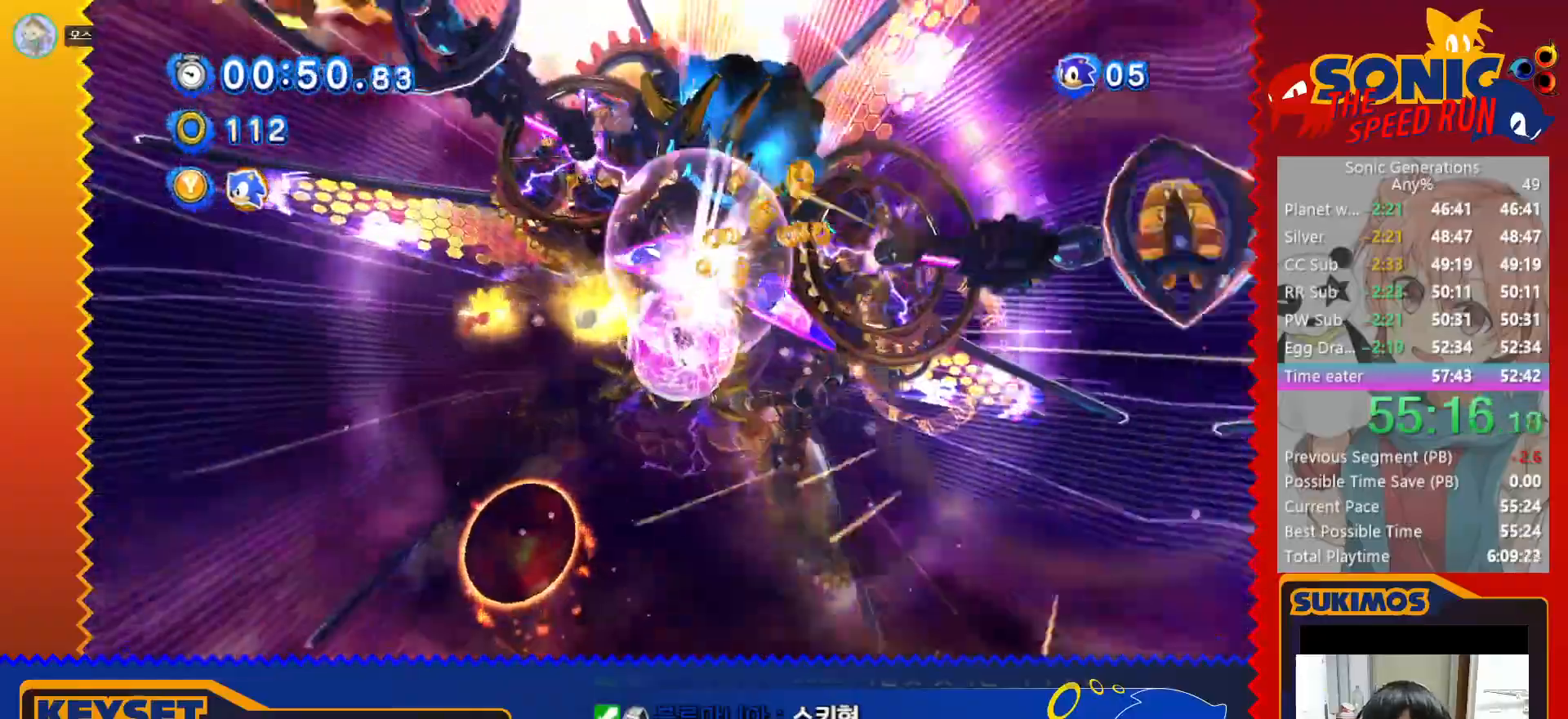
{"keys": ["x"], "events": []}
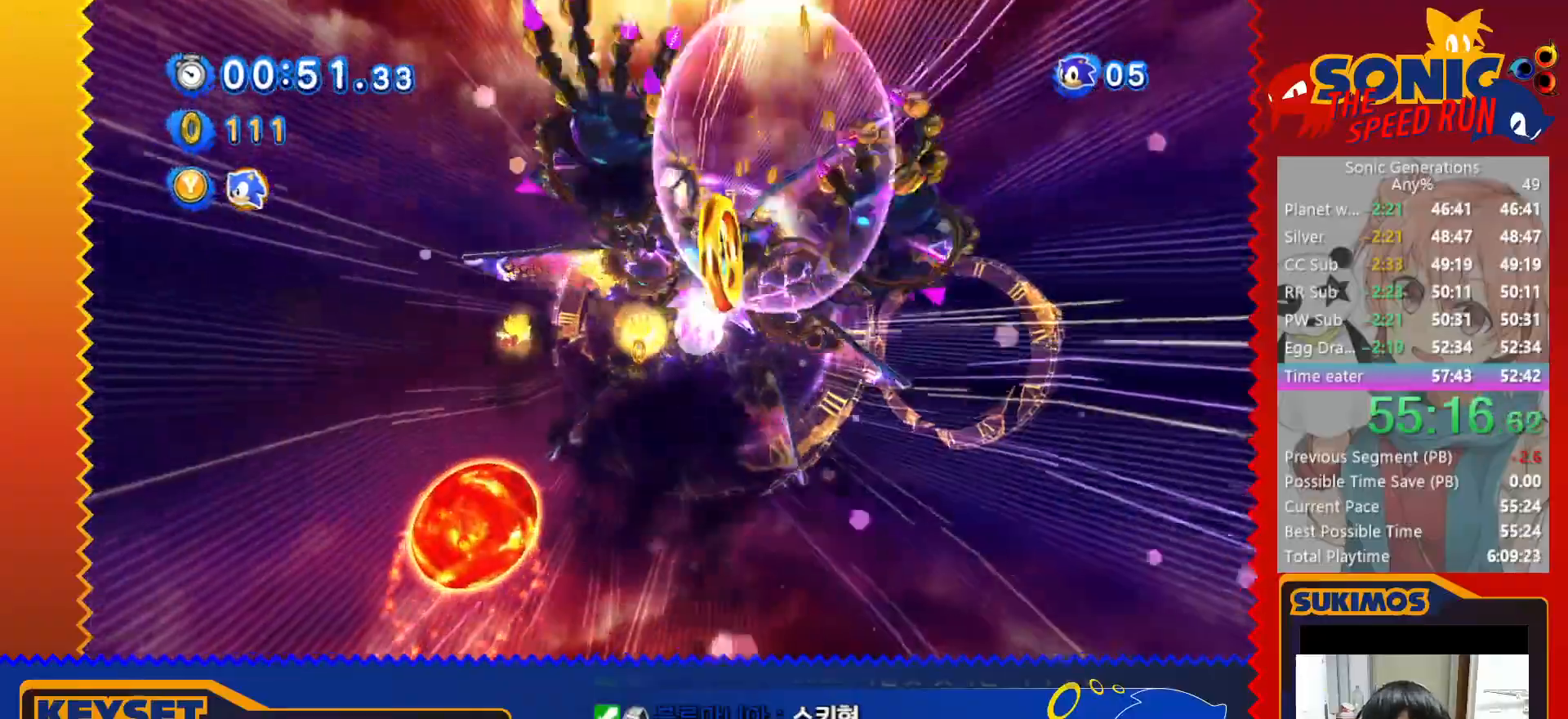
{"keys": ["x"], "events": []}
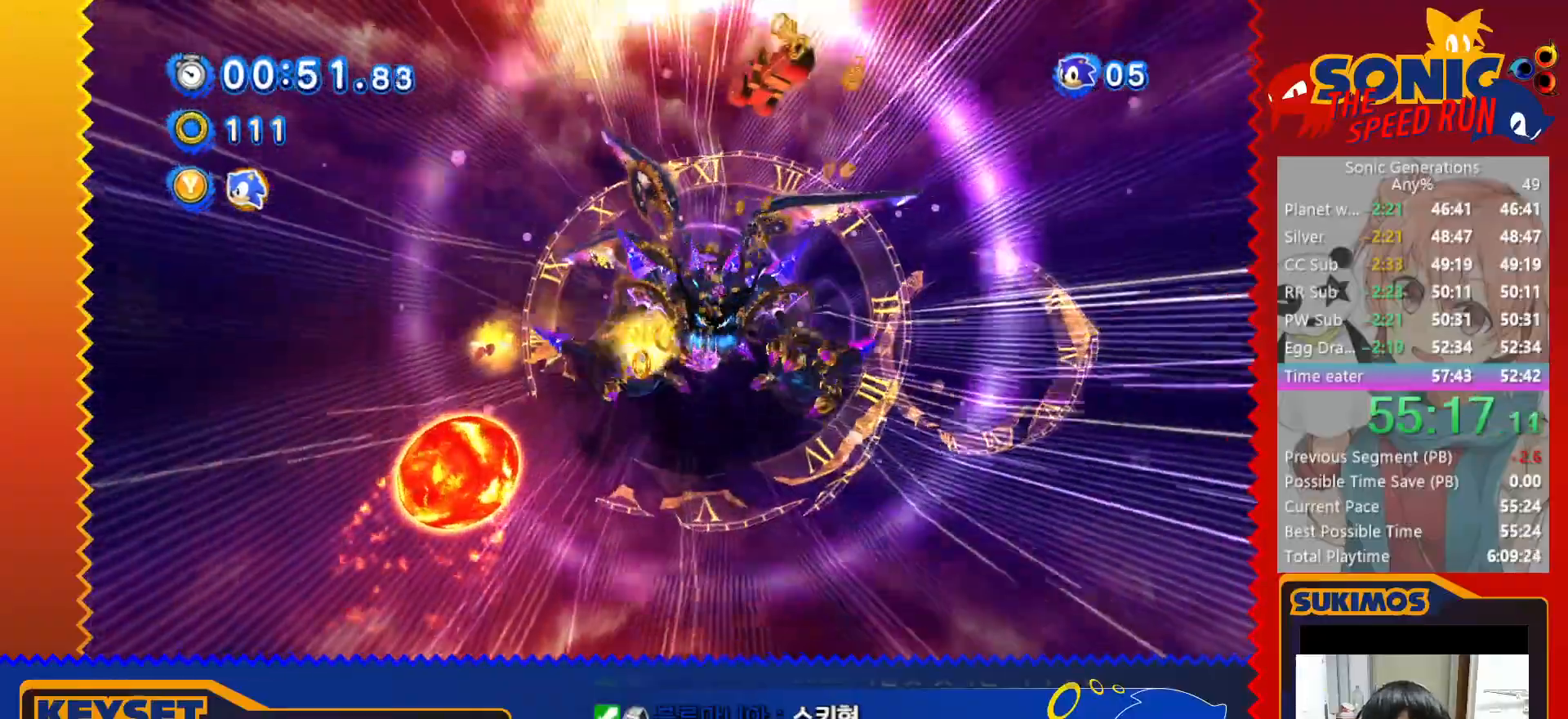
{"keys": ["x"], "events": [[216, "x", "up"], [266, "x", "down"]]}
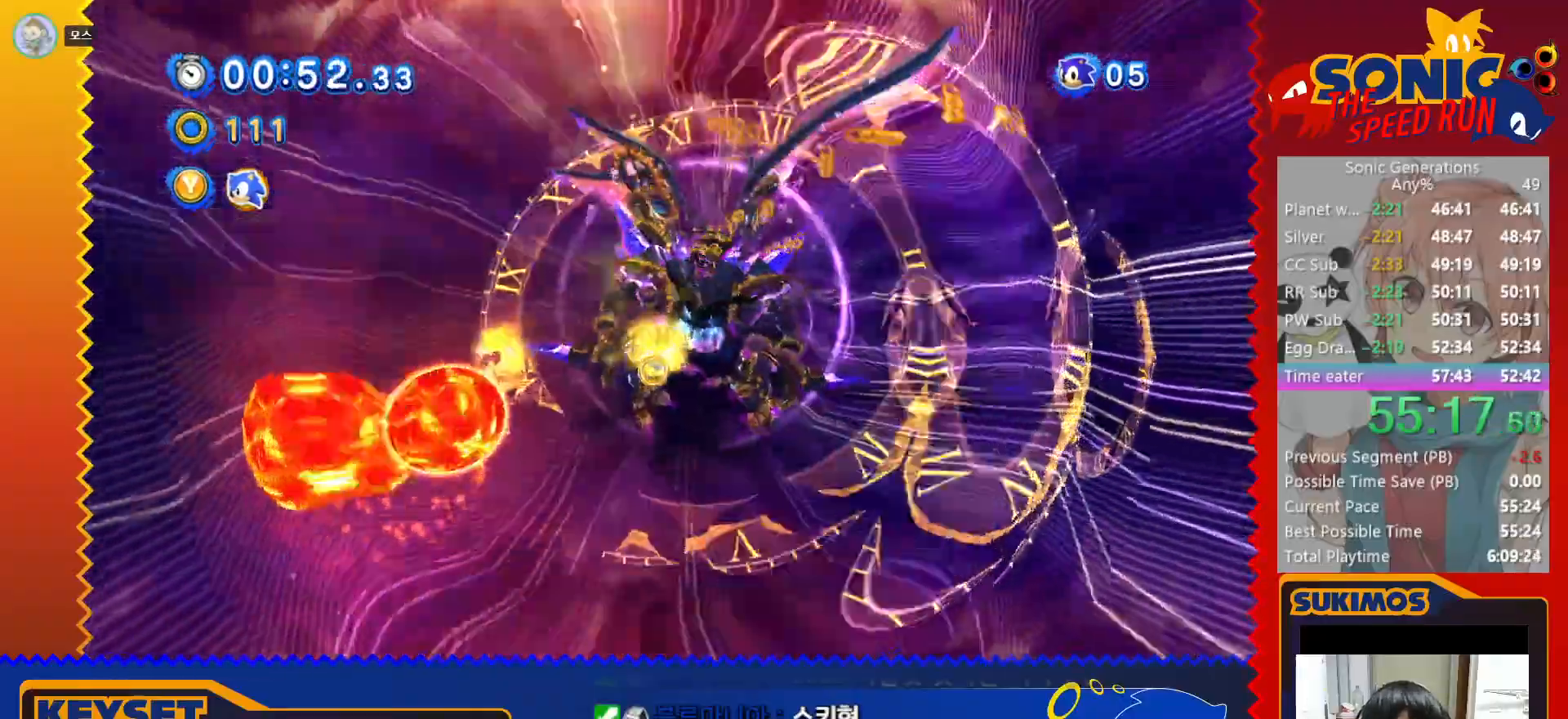
{"keys": ["up", "x"], "events": [[33, "right", "down"], [150, "right", "up"], [433, "up", "down"]]}
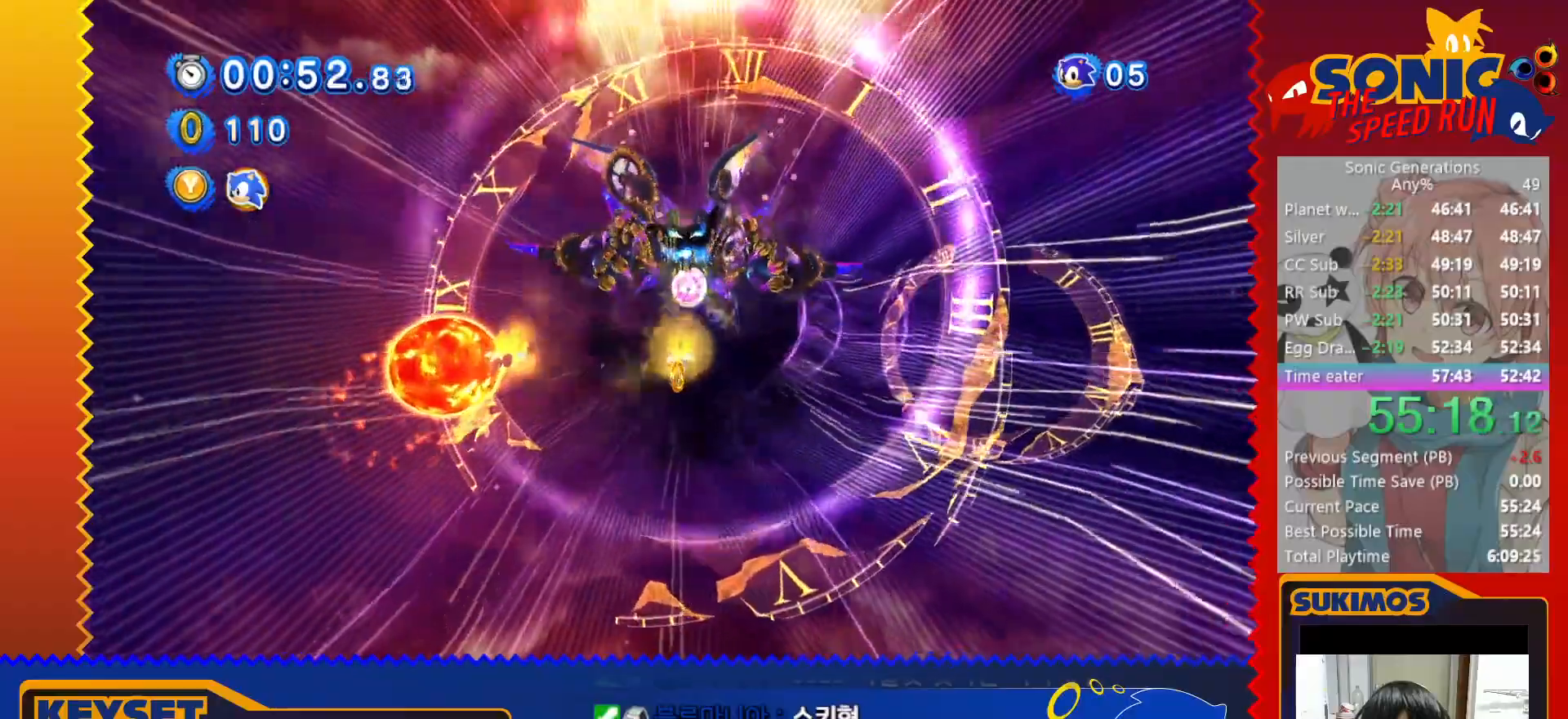
{"keys": ["x"], "events": [[316, "up", "up"], [316, "x", "up"], [366, "x", "down"]]}
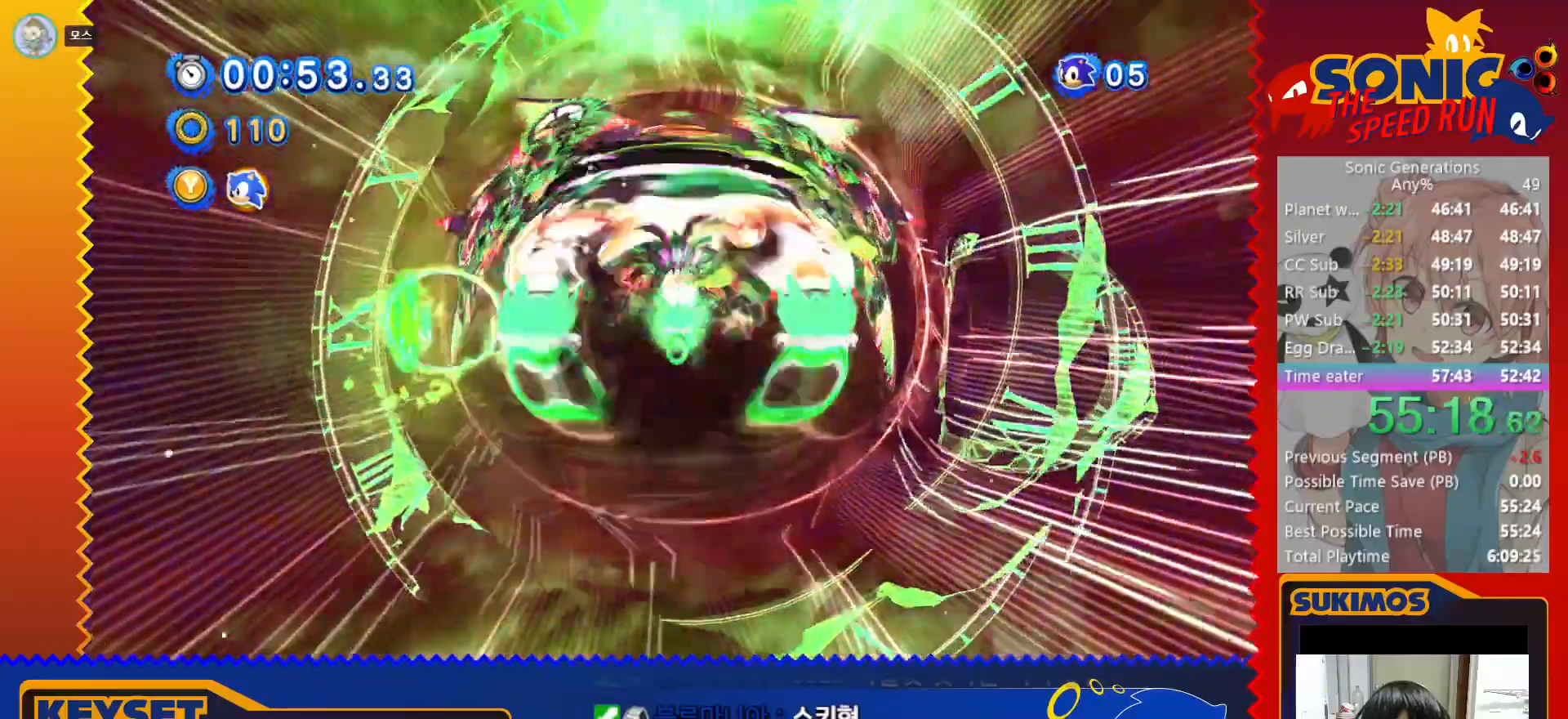
{"keys": ["x"], "events": []}
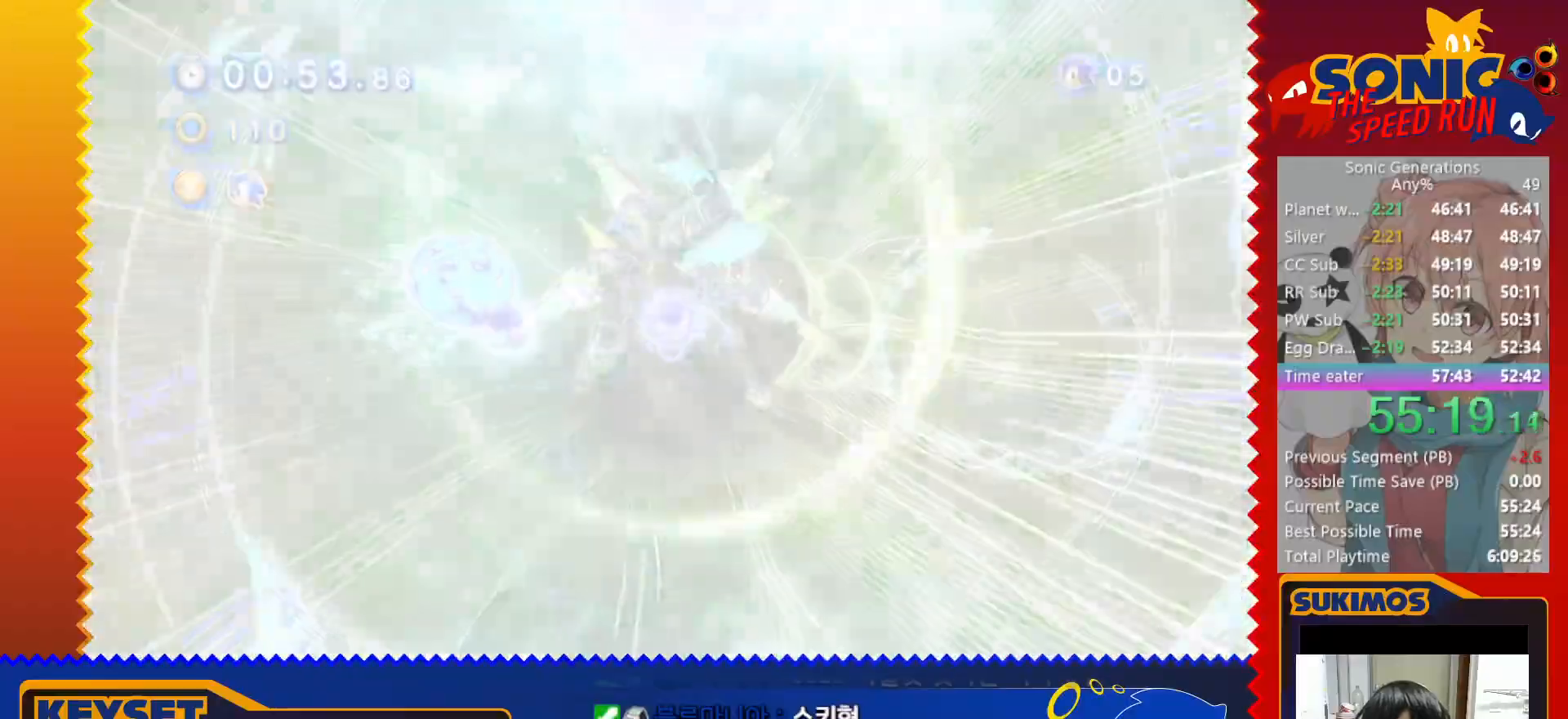
{"keys": ["x"], "events": []}
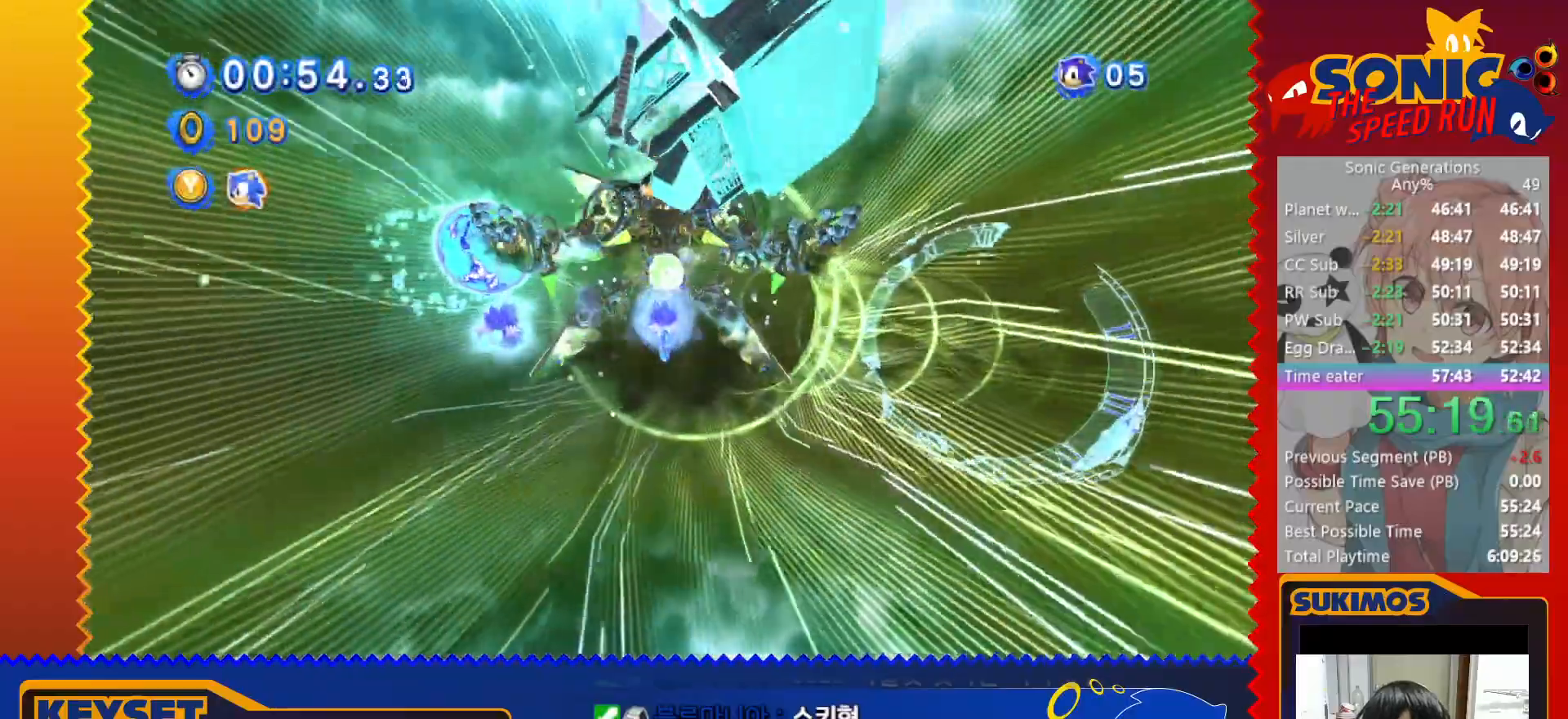
{"keys": ["up", "x"], "events": [[483, "up", "down"]]}
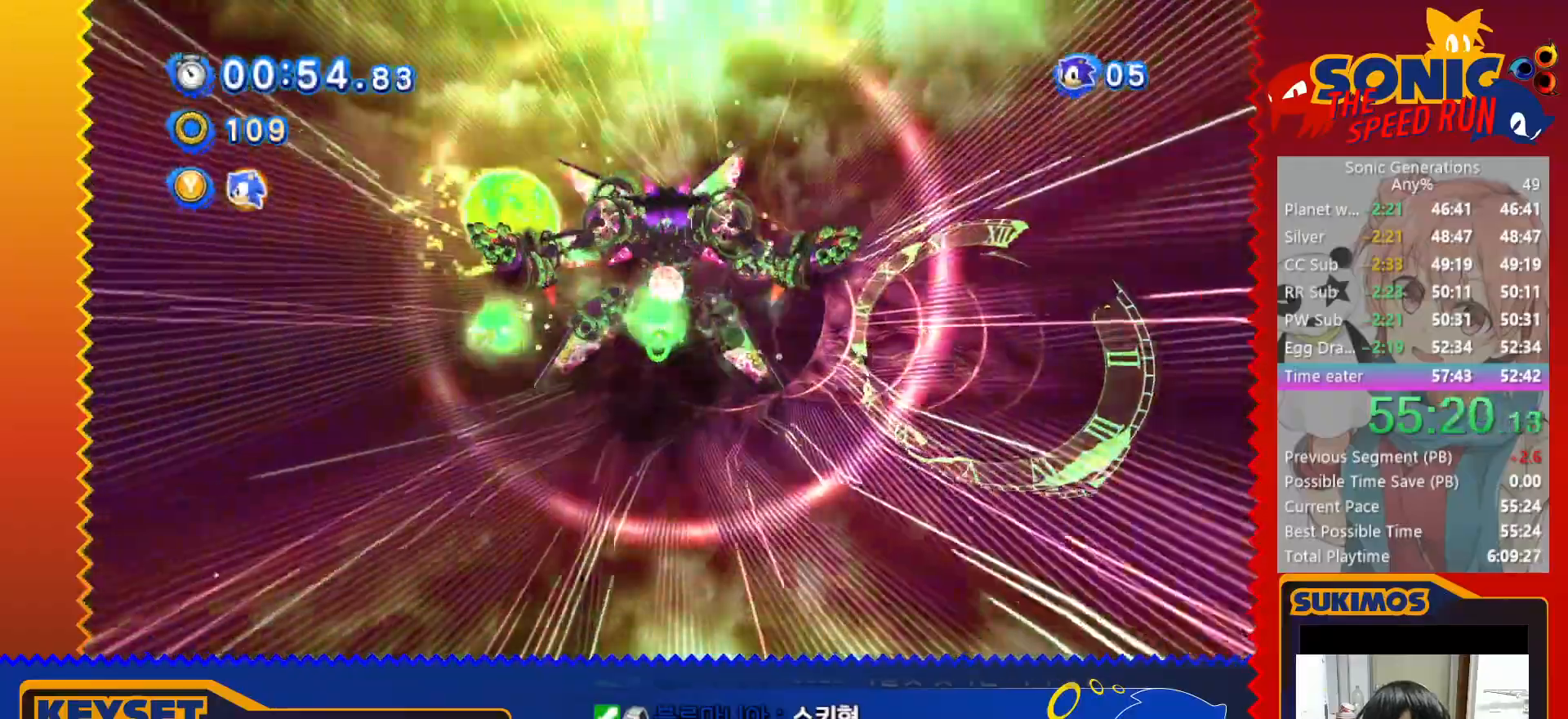
{"keys": ["x"], "events": [[16, "right", "down"], [83, "right", "up"], [83, "up", "up"]]}
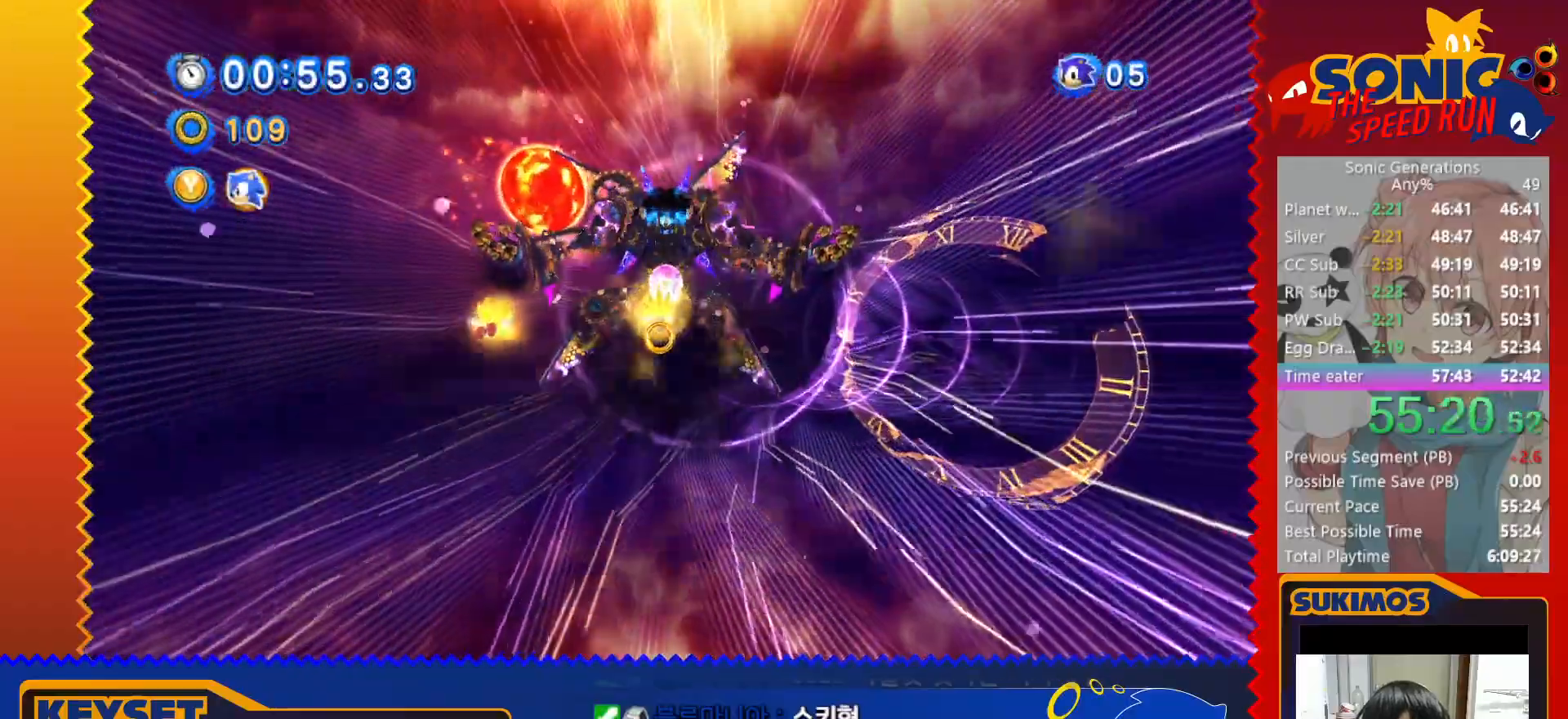
{"keys": ["x"], "events": []}
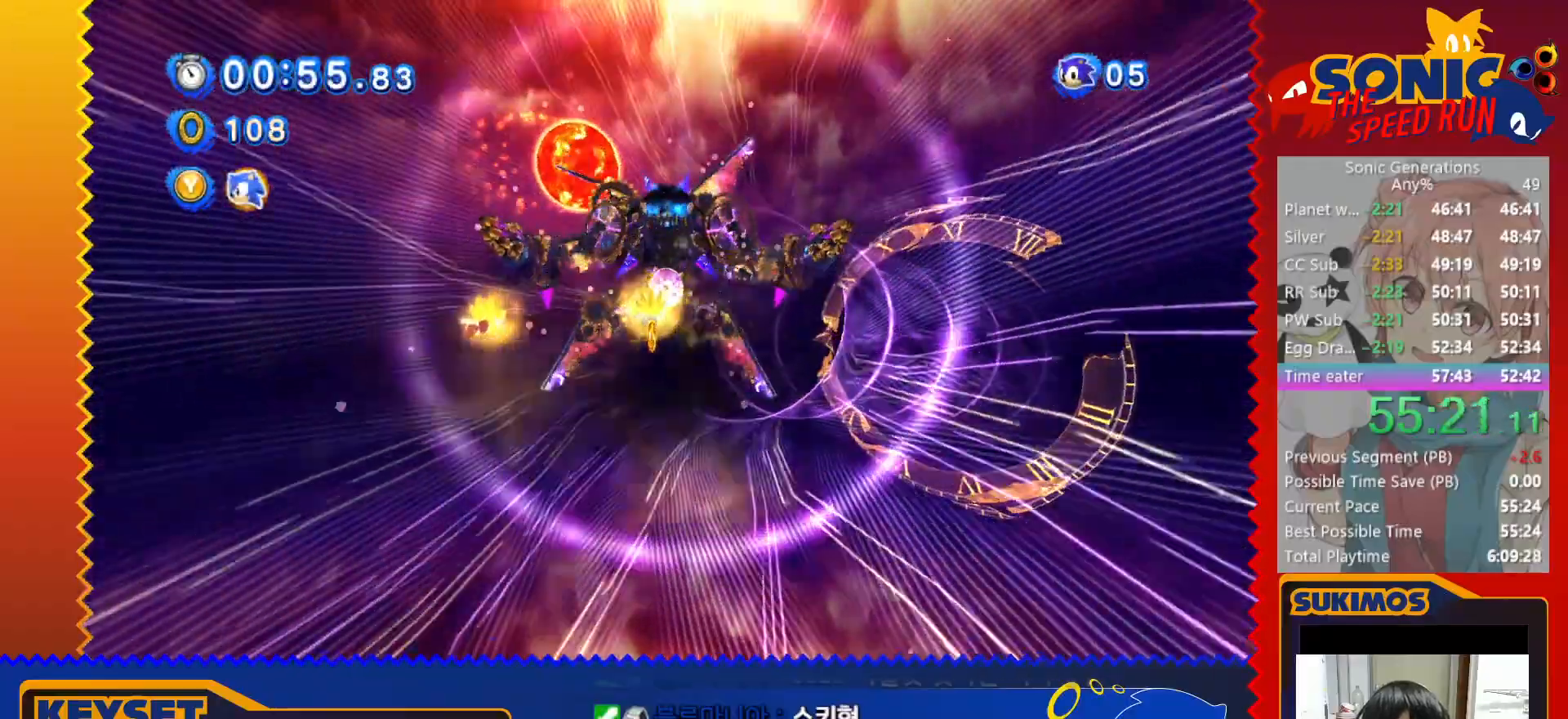
{"keys": ["x"], "events": []}
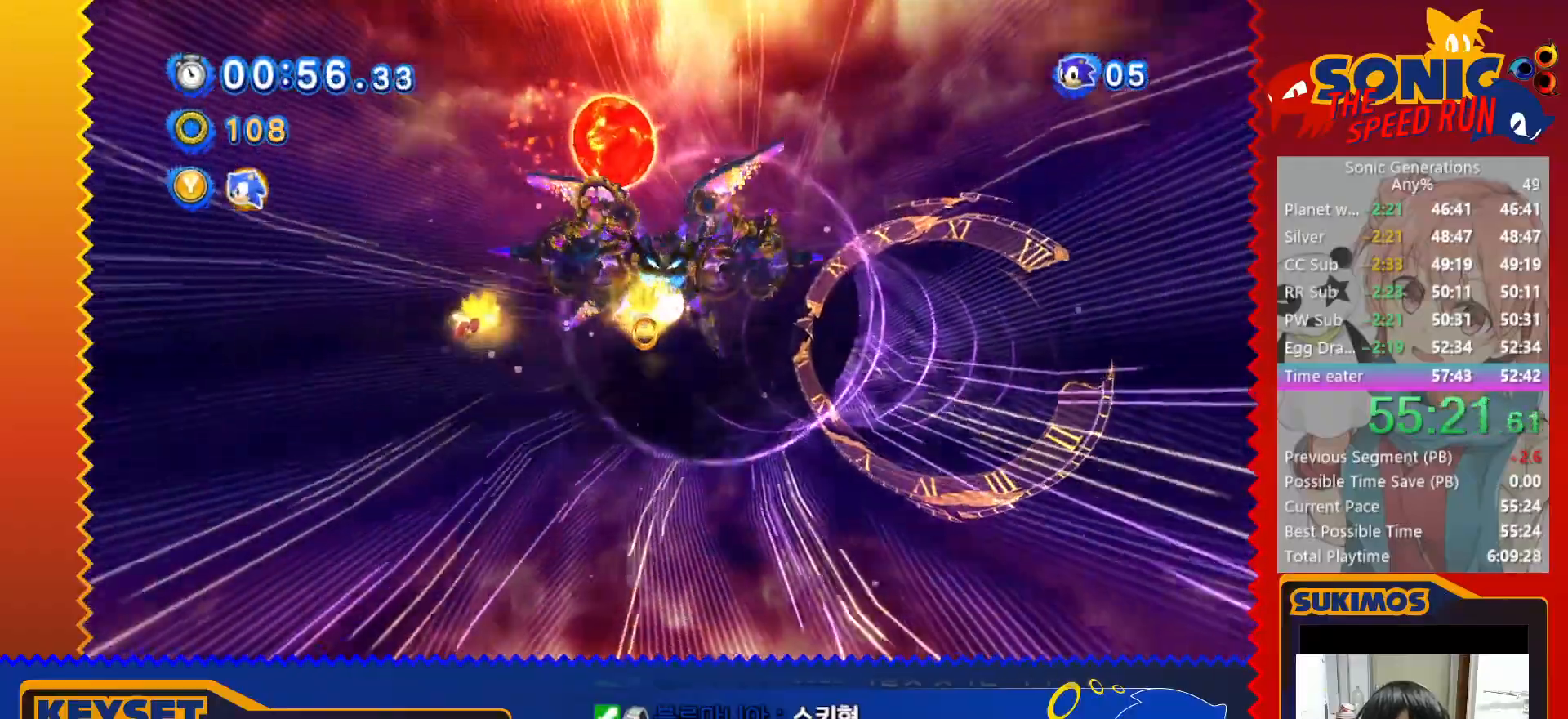
{"keys": ["x"], "events": [[216, "right", "down"], [300, "right", "up"]]}
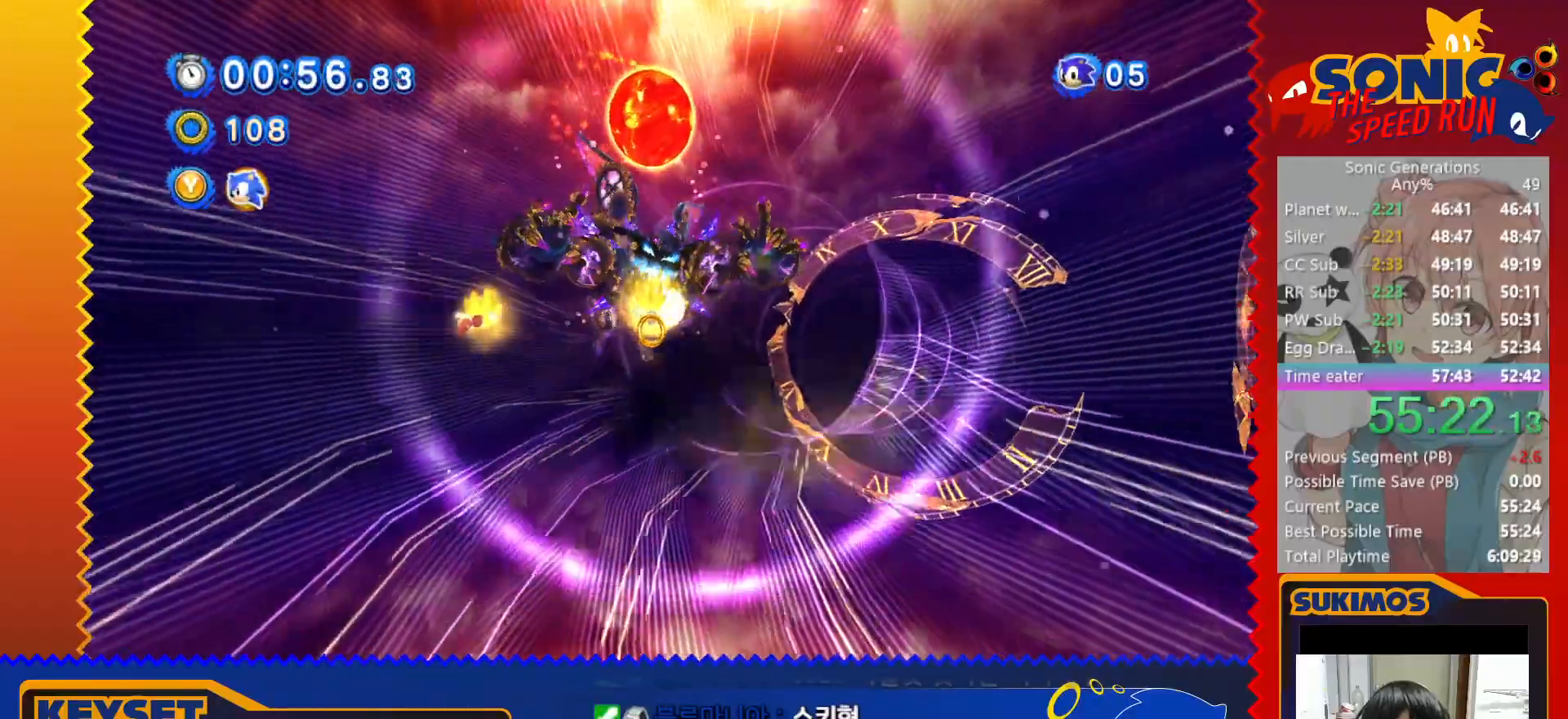
{"keys": ["x"], "events": [[116, "down", "down"], [150, "right", "down"], [200, "down", "up"], [233, "right", "up"]]}